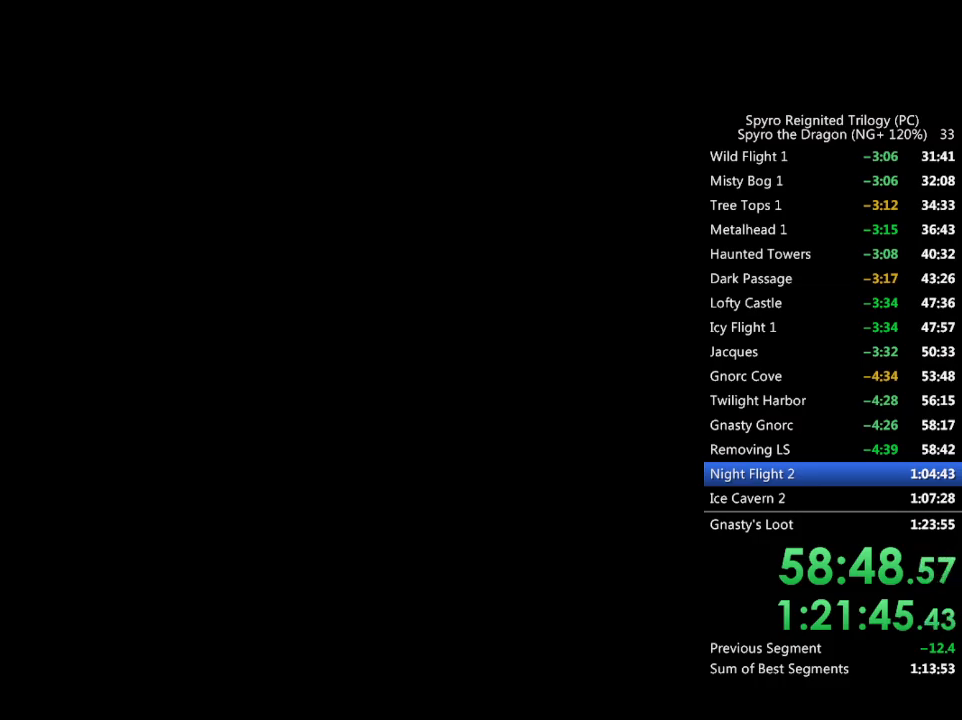
Gameplay with a controller (PlayStation layout); each line is a JSON object with the inputs held at the frame after it (dt_ms = milliseconds from this image to that frame). "events" lists button and stick changes between this image and that frame as [ms after this image, input, new state], when the widget could be followed in between.
{"dt_ms": 500, "buttons": [], "left_stick": "center", "right_stick": "center", "events": [[367, "left_stick", "left"], [467, "left_stick", "center"]]}
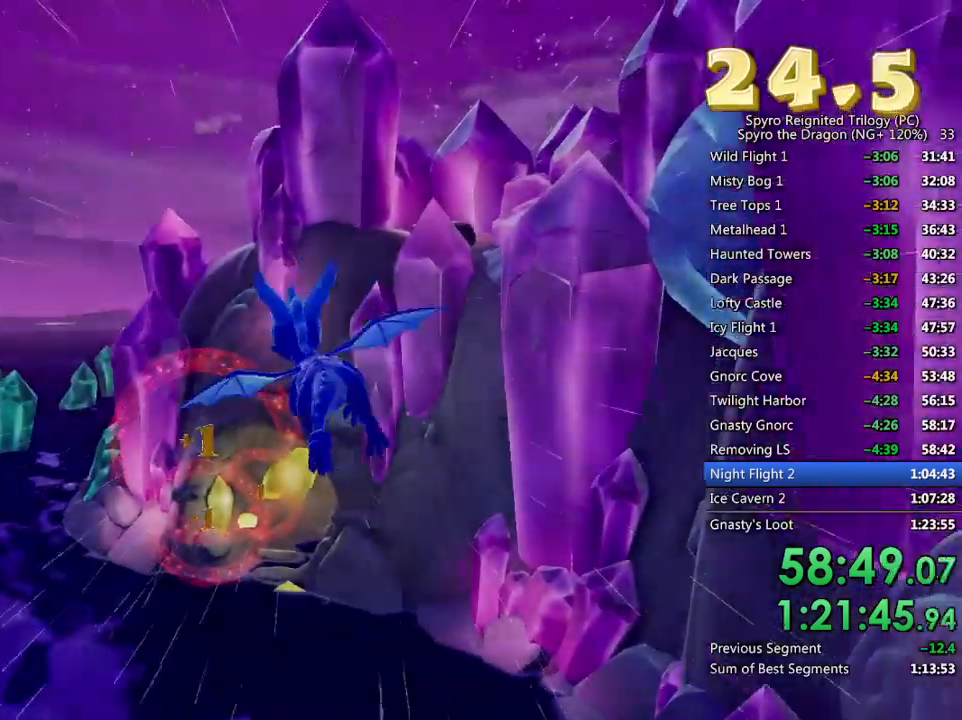
{"dt_ms": 500, "buttons": ["SQUARE"], "left_stick": "center", "right_stick": "center", "events": [[50, "right_stick", "down"], [67, "left_stick", "up-left"], [133, "right_stick", "center"], [150, "left_stick", "center"], [200, "SQUARE", "down"]]}
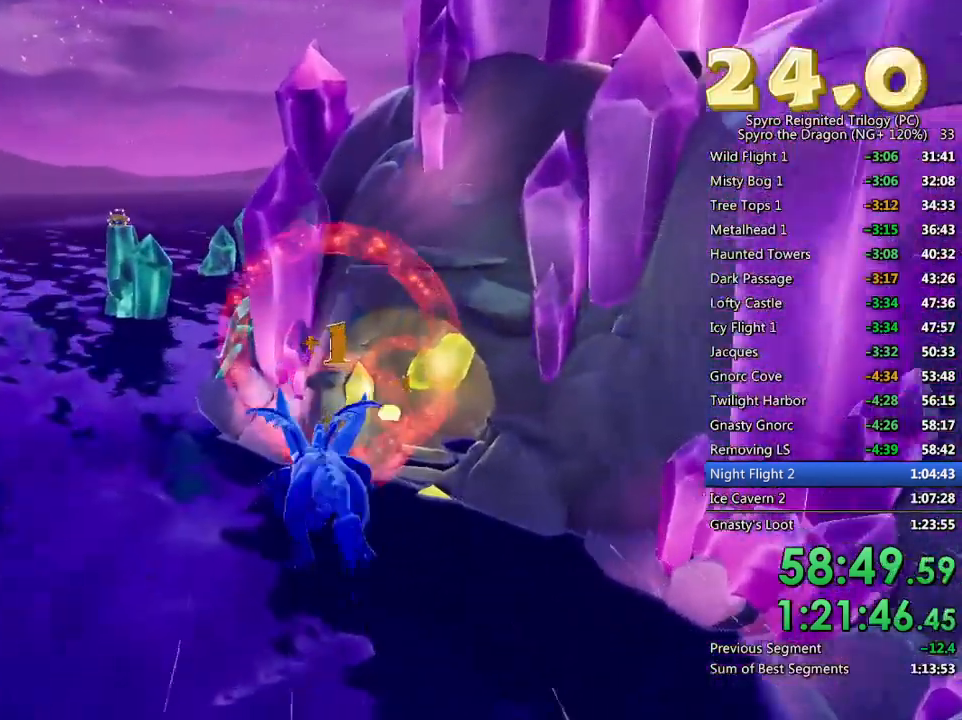
{"dt_ms": 500, "buttons": [], "left_stick": "down-left", "right_stick": "down", "events": [[100, "left_stick", "right"], [133, "SQUARE", "up"], [200, "CROSS", "down"], [200, "left_stick", "center"], [267, "CROSS", "up"], [383, "right_stick", "down"], [433, "left_stick", "down-left"]]}
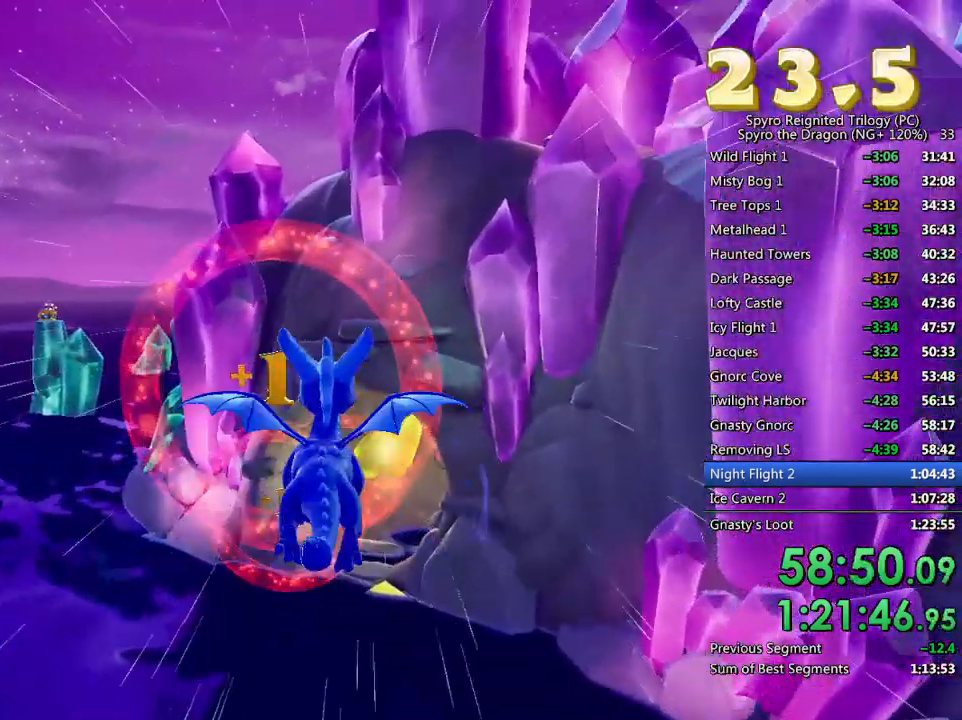
{"dt_ms": 500, "buttons": [], "left_stick": "center", "right_stick": "center", "events": [[200, "left_stick", "center"], [283, "left_stick", "down"], [283, "right_stick", "center"], [400, "left_stick", "center"]]}
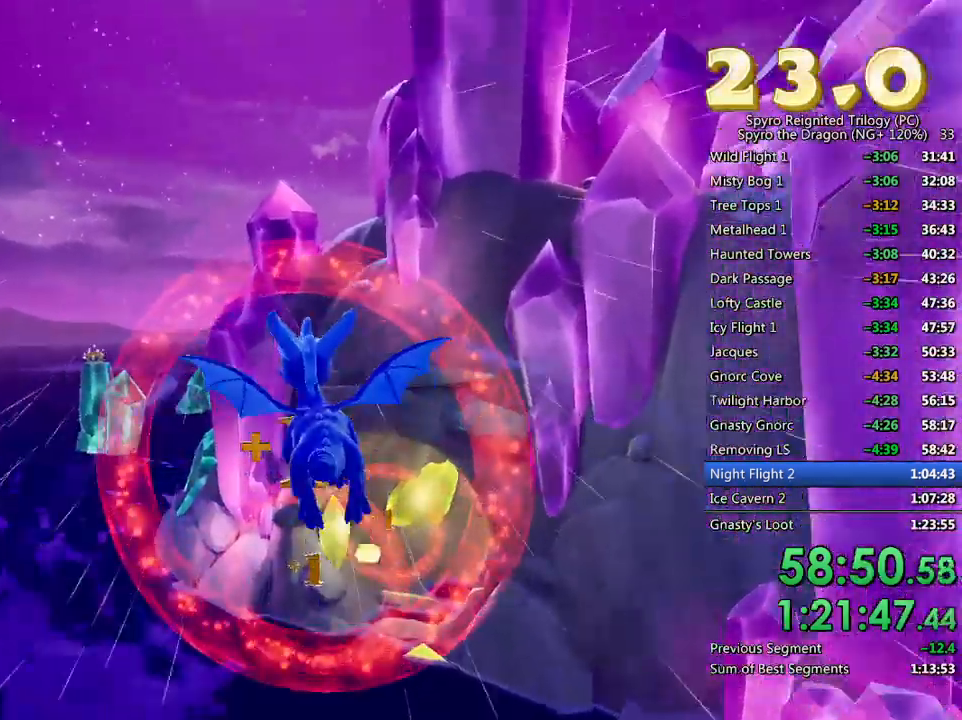
{"dt_ms": 500, "buttons": ["SQUARE"], "left_stick": "center", "right_stick": "center", "events": [[100, "SQUARE", "down"], [417, "left_stick", "right"], [500, "left_stick", "center"]]}
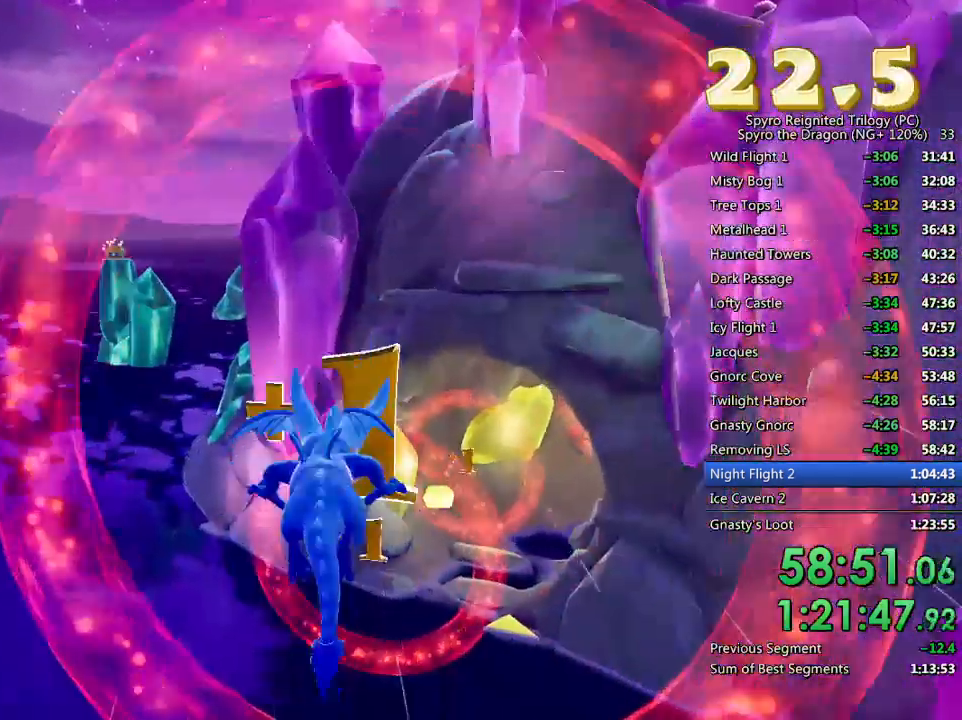
{"dt_ms": 500, "buttons": ["CROSS"], "left_stick": "center", "right_stick": "center", "events": [[433, "SQUARE", "up"], [500, "CROSS", "down"]]}
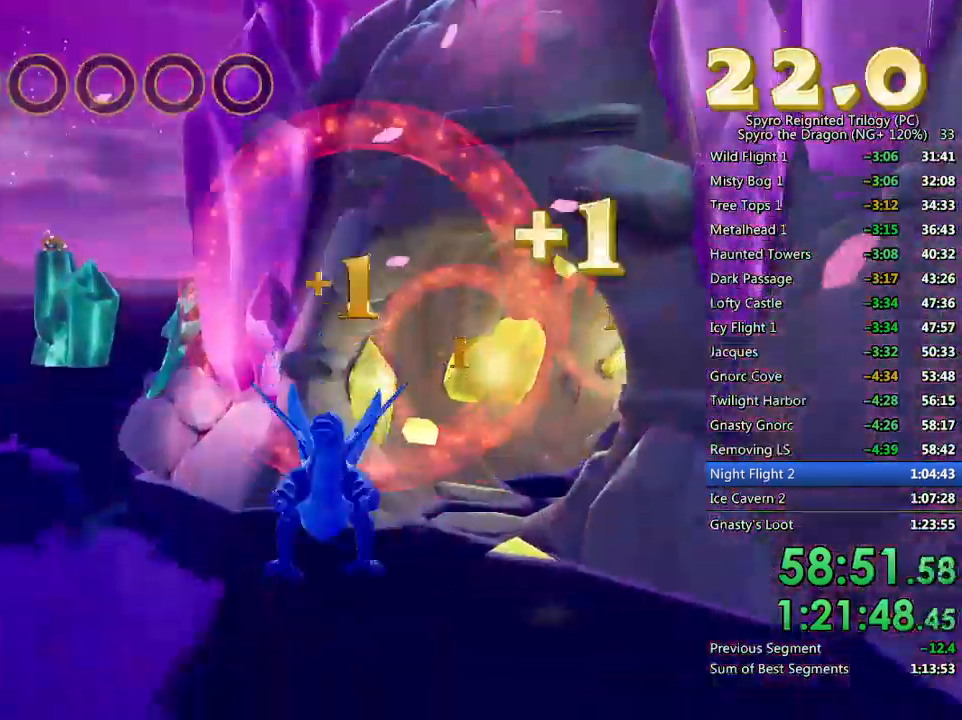
{"dt_ms": 500, "buttons": [], "left_stick": "center", "right_stick": "center", "events": [[100, "CROSS", "up"], [317, "right_stick", "down-right"], [383, "left_stick", "down"], [483, "left_stick", "center"], [483, "right_stick", "center"]]}
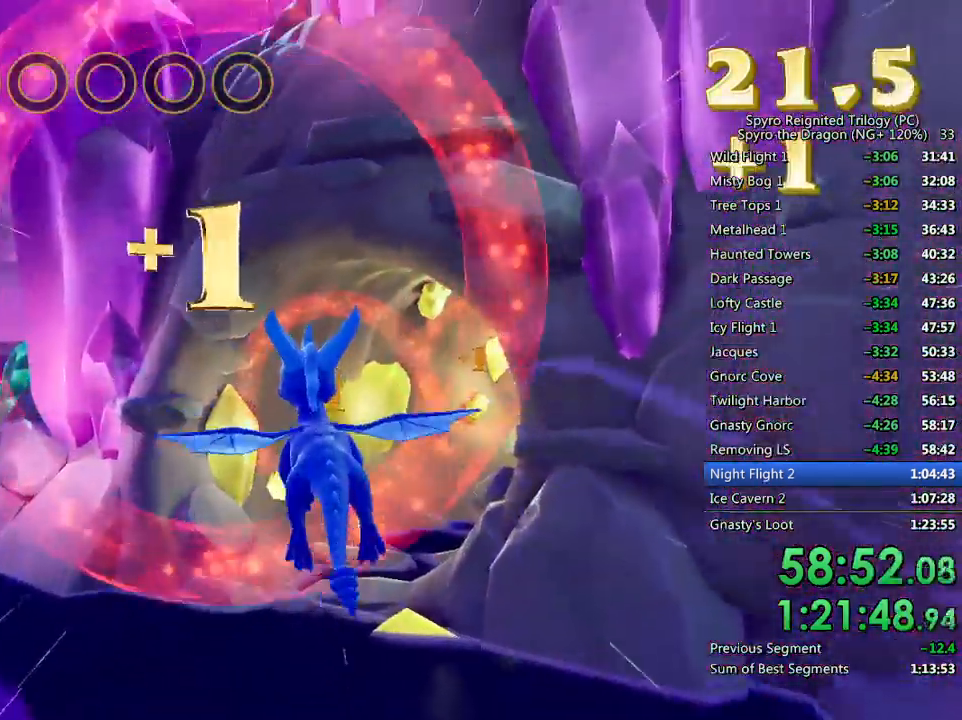
{"dt_ms": 500, "buttons": [], "left_stick": "down-right", "right_stick": "center", "events": [[150, "left_stick", "up-right"], [267, "left_stick", "center"], [433, "left_stick", "down-right"]]}
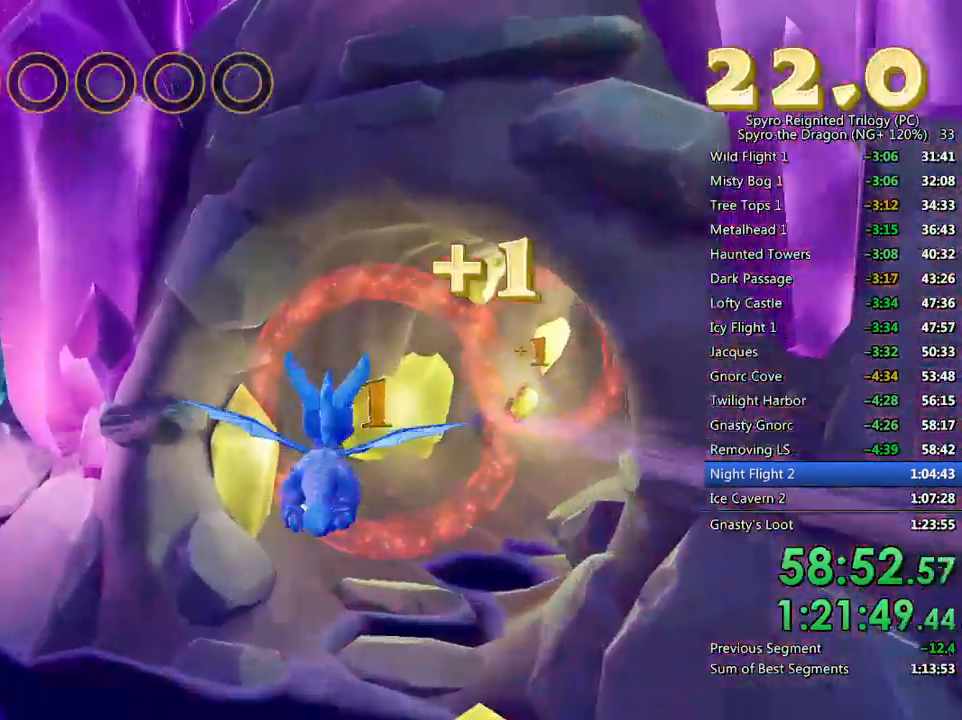
{"dt_ms": 500, "buttons": [], "left_stick": "center", "right_stick": "down", "events": [[50, "left_stick", "center"], [167, "right_stick", "down-right"], [217, "left_stick", "right"], [267, "right_stick", "down"], [400, "left_stick", "center"]]}
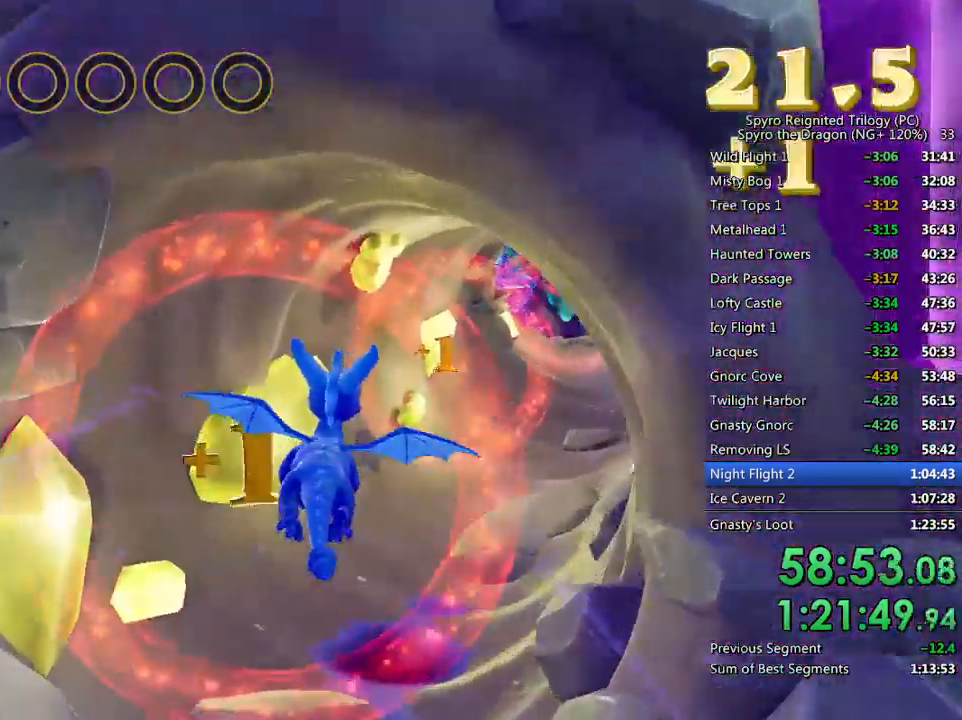
{"dt_ms": 500, "buttons": [], "left_stick": "right", "right_stick": "center", "events": [[167, "right_stick", "center"], [217, "left_stick", "up-right"], [333, "left_stick", "center"], [450, "left_stick", "right"]]}
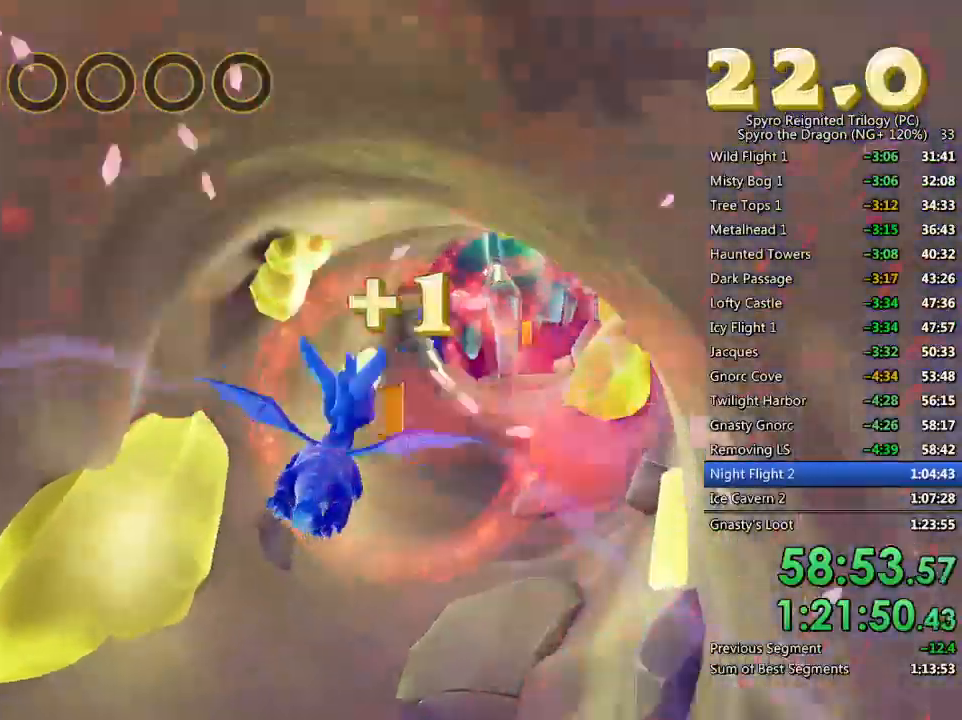
{"dt_ms": 500, "buttons": [], "left_stick": "center", "right_stick": "center", "events": [[67, "left_stick", "center"]]}
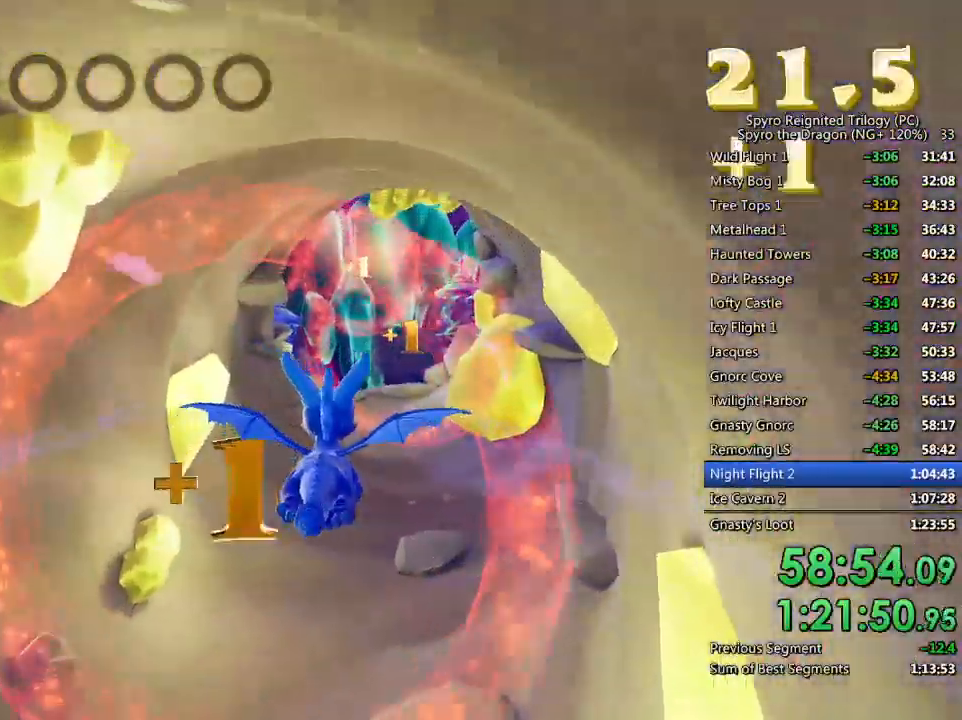
{"dt_ms": 1000, "buttons": ["CROSS"], "left_stick": "center", "right_stick": "center"}
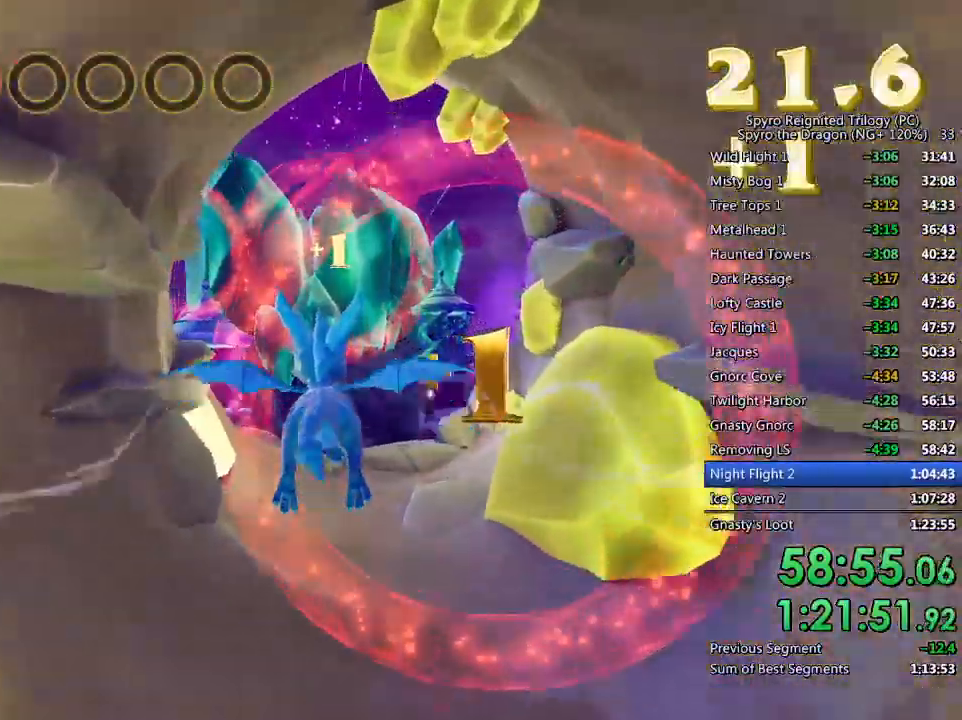
{"dt_ms": 500, "buttons": [], "left_stick": "center", "right_stick": "center", "events": [[50, "right_stick", "down"], [100, "left_stick", "down"], [217, "left_stick", "center"], [217, "right_stick", "center"], [283, "left_stick", "down"], [400, "left_stick", "center"], [500, "CROSS", "up"]]}
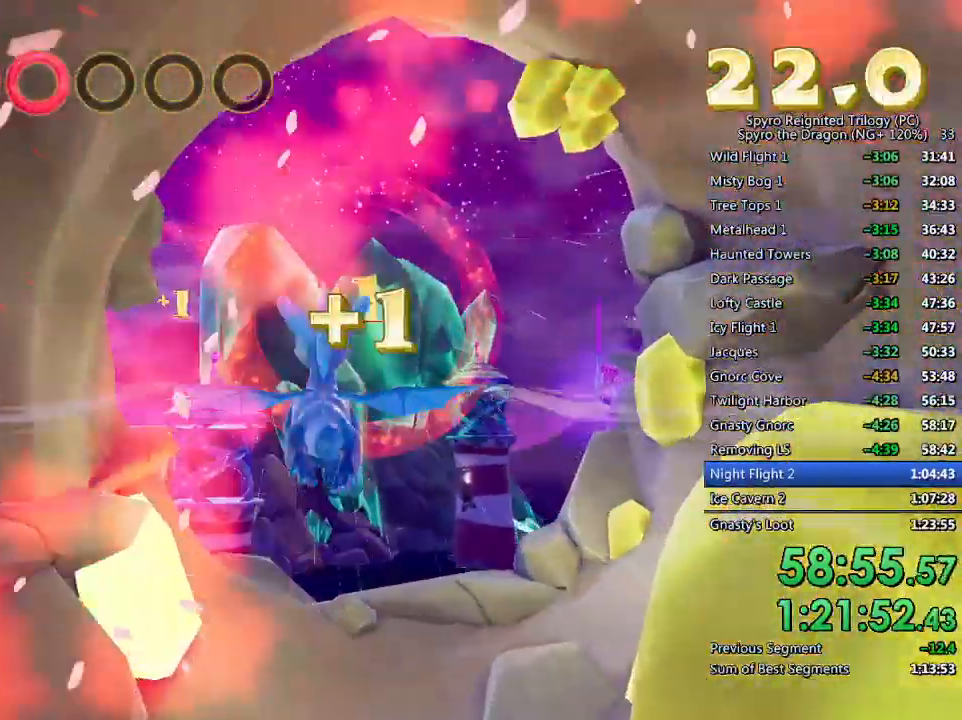
{"dt_ms": 500, "buttons": ["CROSS"], "left_stick": "center", "right_stick": "center", "events": [[33, "left_stick", "down"], [100, "CROSS", "down"], [100, "right_stick", "down"], [300, "right_stick", "center"], [417, "left_stick", "center"]]}
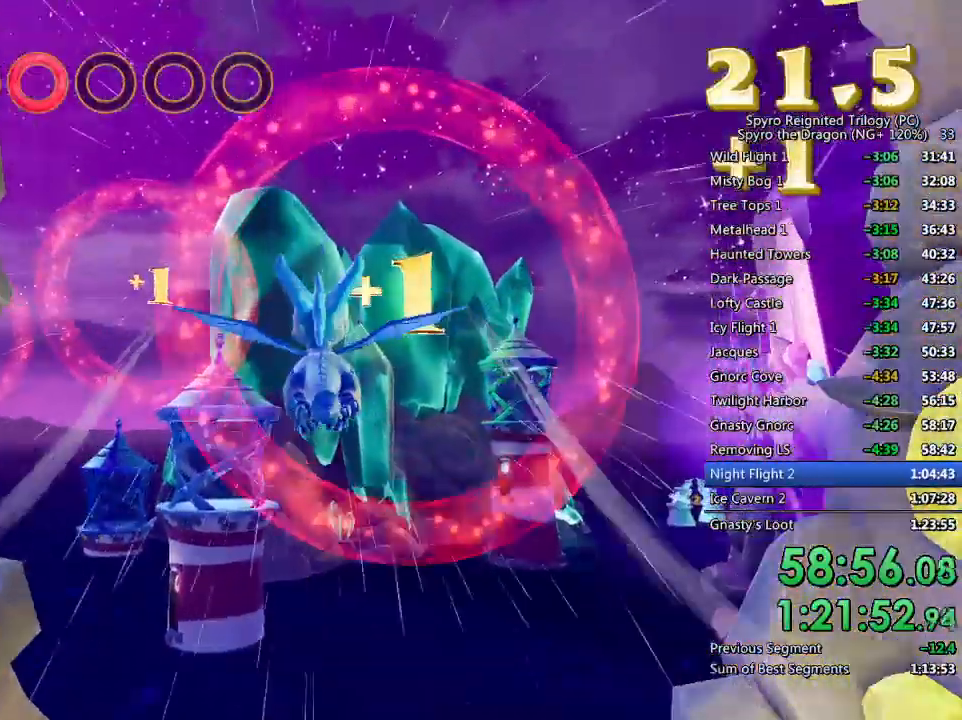
{"dt_ms": 1000, "buttons": [], "left_stick": "down-left", "right_stick": "center"}
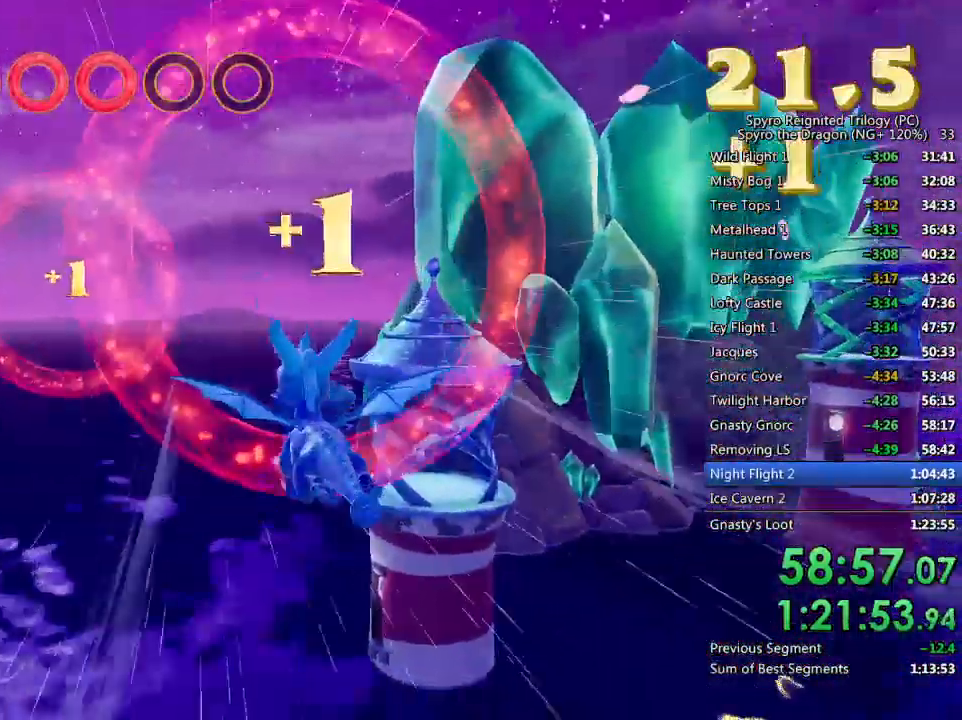
{"dt_ms": 500, "buttons": [], "left_stick": "center", "right_stick": "down-right", "events": [[50, "right_stick", "down-right"], [67, "left_stick", "center"], [233, "left_stick", "left"], [350, "right_stick", "center"], [400, "left_stick", "center"], [483, "right_stick", "down-right"]]}
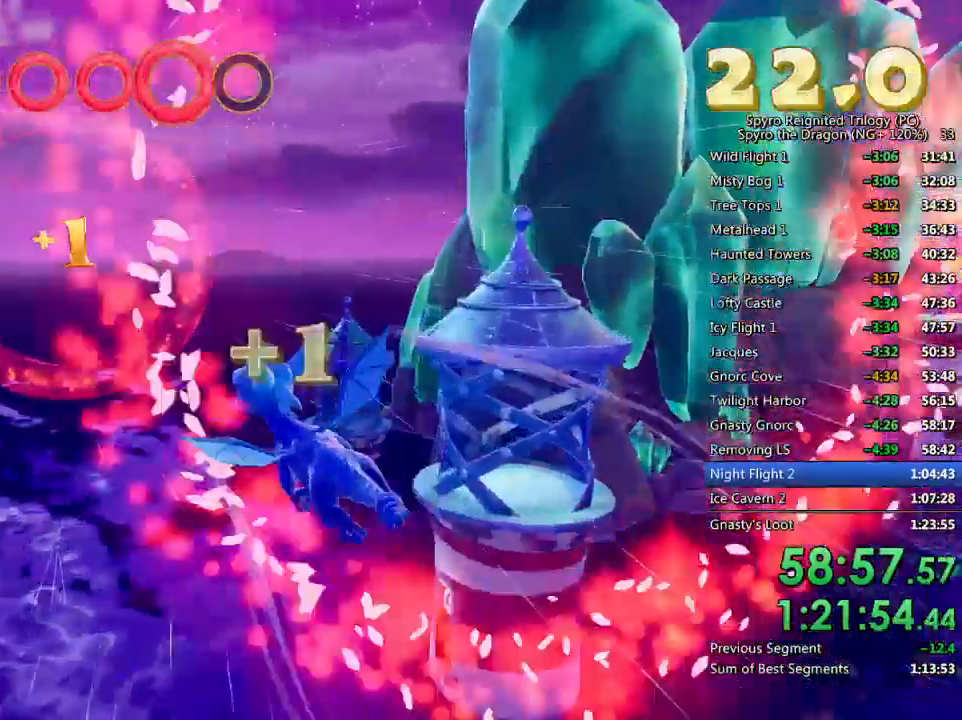
{"dt_ms": 500, "buttons": [], "left_stick": "up-right", "right_stick": "center", "events": [[33, "right_stick", "right"], [200, "right_stick", "center"], [300, "right_stick", "down-right"], [433, "left_stick", "up-right"], [467, "right_stick", "center"]]}
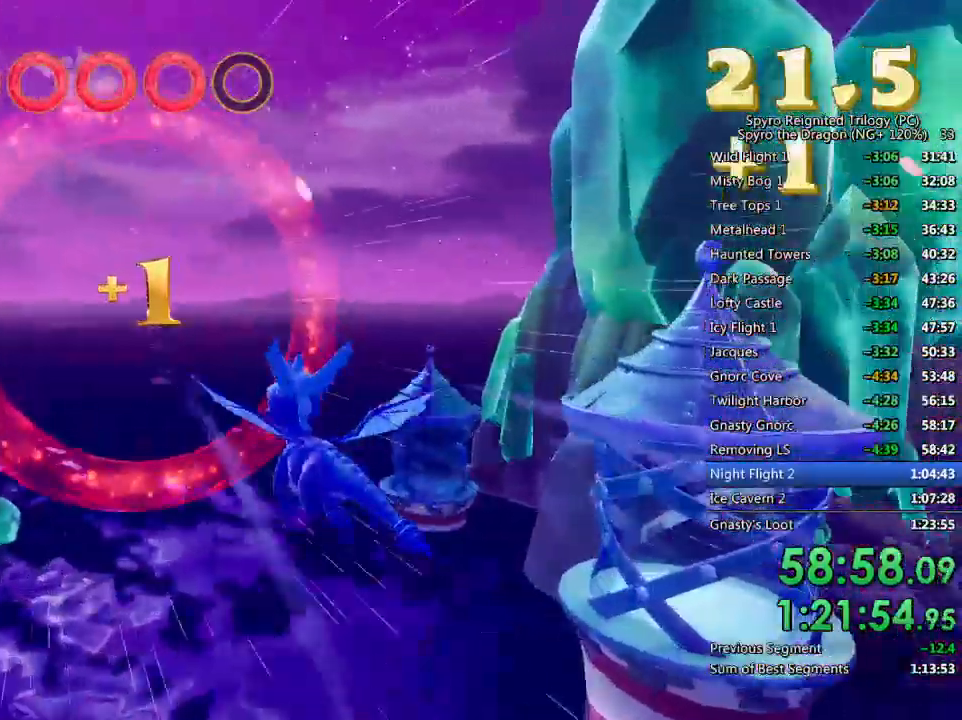
{"dt_ms": 500, "buttons": [], "left_stick": "center", "right_stick": "center", "events": [[50, "left_stick", "center"], [83, "right_stick", "right"], [217, "right_stick", "center"]]}
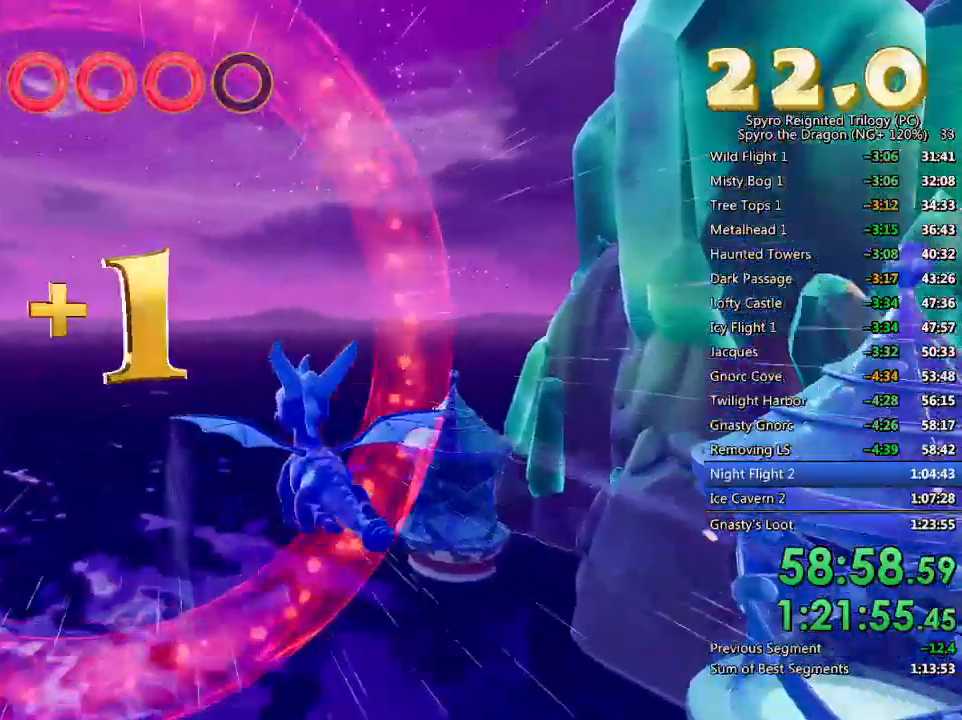
{"dt_ms": 500, "buttons": ["SQUARE"], "left_stick": "right", "right_stick": "center", "events": [[33, "left_stick", "right"], [133, "SQUARE", "down"]]}
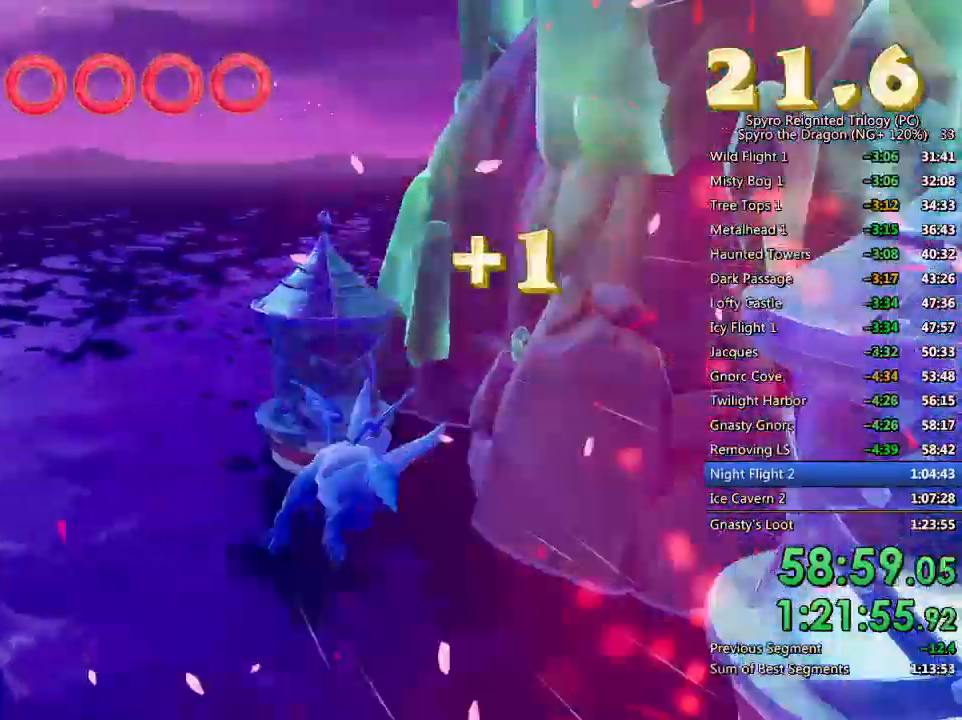
{"dt_ms": 500, "buttons": ["CIRCLE"], "left_stick": "up-right", "right_stick": "center", "events": [[217, "SQUARE", "up"], [233, "left_stick", "center"], [250, "CROSS", "down"], [383, "CROSS", "up"], [400, "CIRCLE", "down"], [450, "left_stick", "up-right"]]}
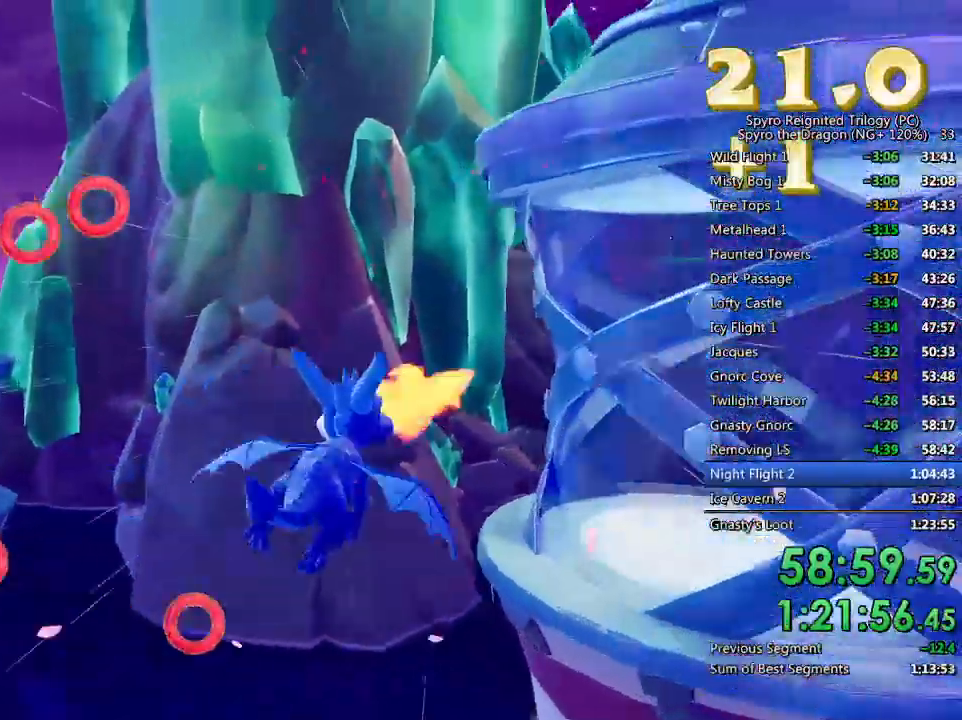
{"dt_ms": 500, "buttons": [], "left_stick": "up-right", "right_stick": "center", "events": [[17, "CIRCLE", "up"], [50, "left_stick", "center"], [483, "left_stick", "up-right"]]}
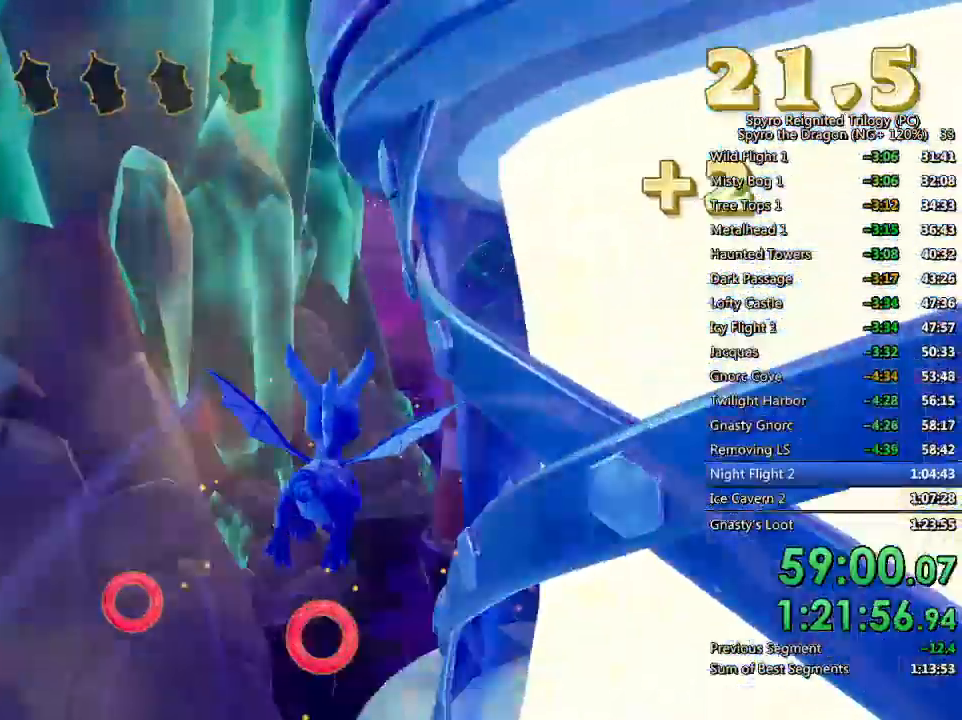
{"dt_ms": 500, "buttons": [], "left_stick": "center", "right_stick": "center", "events": [[100, "left_stick", "center"], [217, "left_stick", "right"], [417, "left_stick", "center"]]}
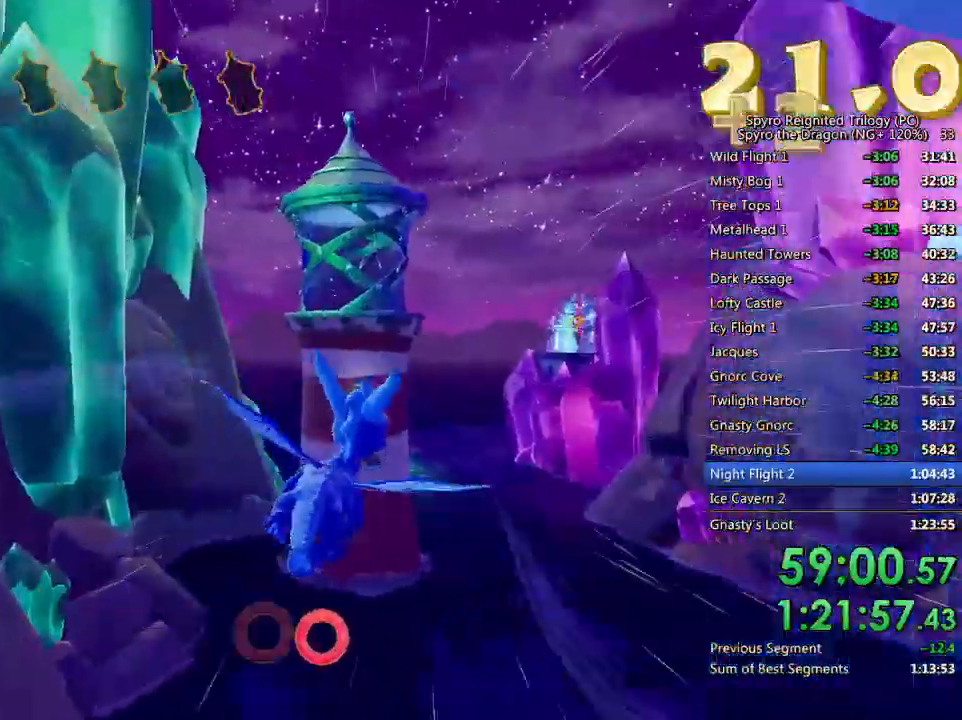
{"dt_ms": 500, "buttons": [], "left_stick": "center", "right_stick": "center", "events": [[183, "left_stick", "down"], [217, "CROSS", "down"], [283, "left_stick", "center"], [367, "CROSS", "up"]]}
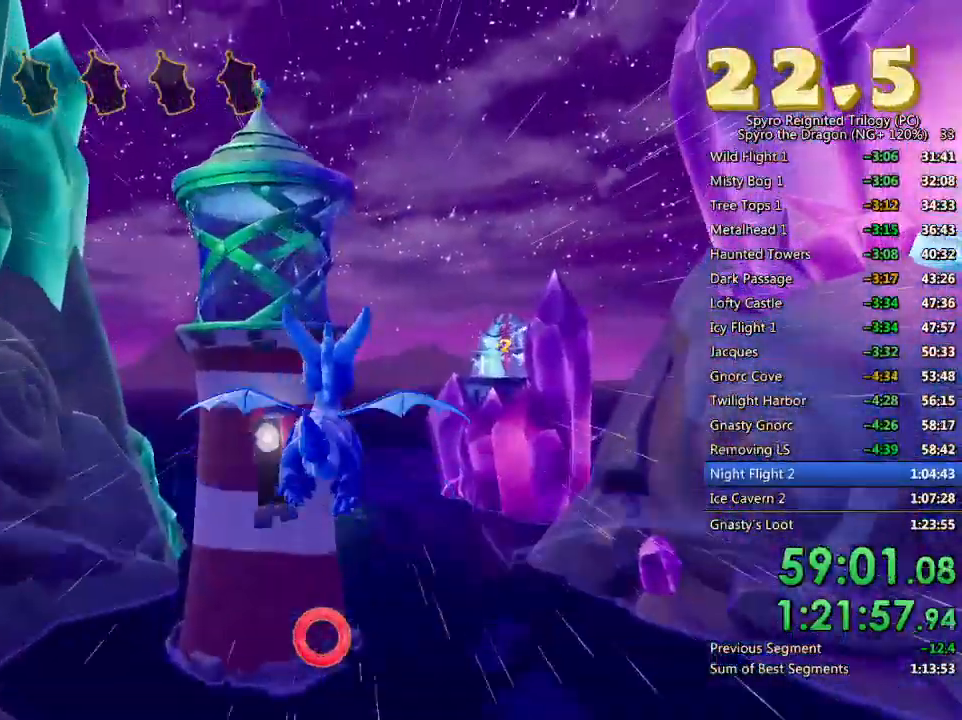
{"dt_ms": 500, "buttons": [], "left_stick": "center", "right_stick": "center", "events": [[117, "left_stick", "down"], [267, "left_stick", "center"]]}
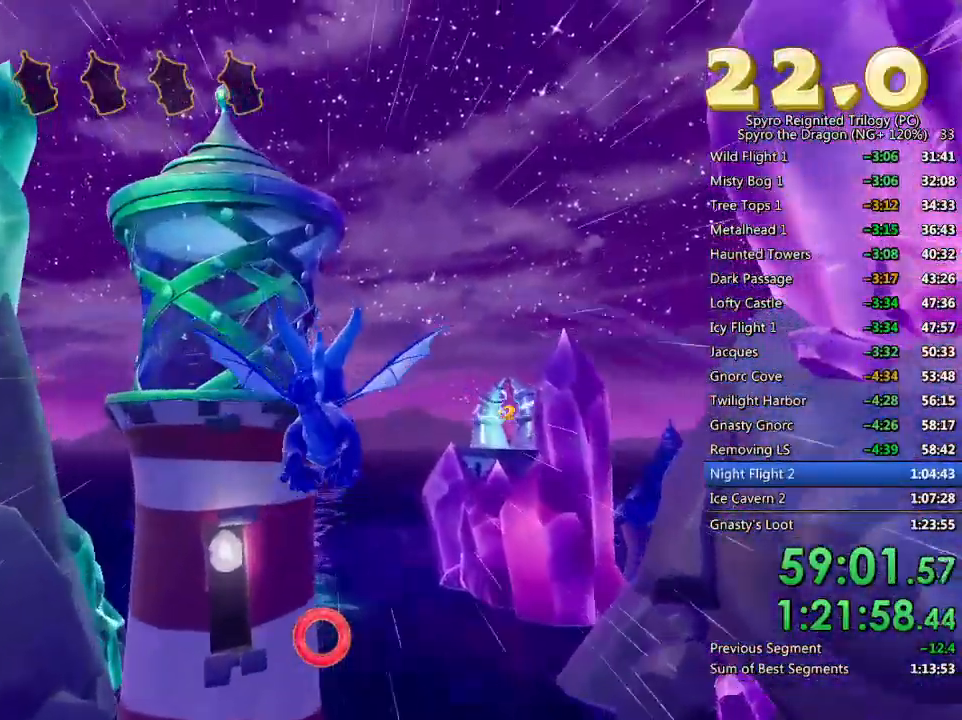
{"dt_ms": 500, "buttons": [], "left_stick": "center", "right_stick": "center", "events": []}
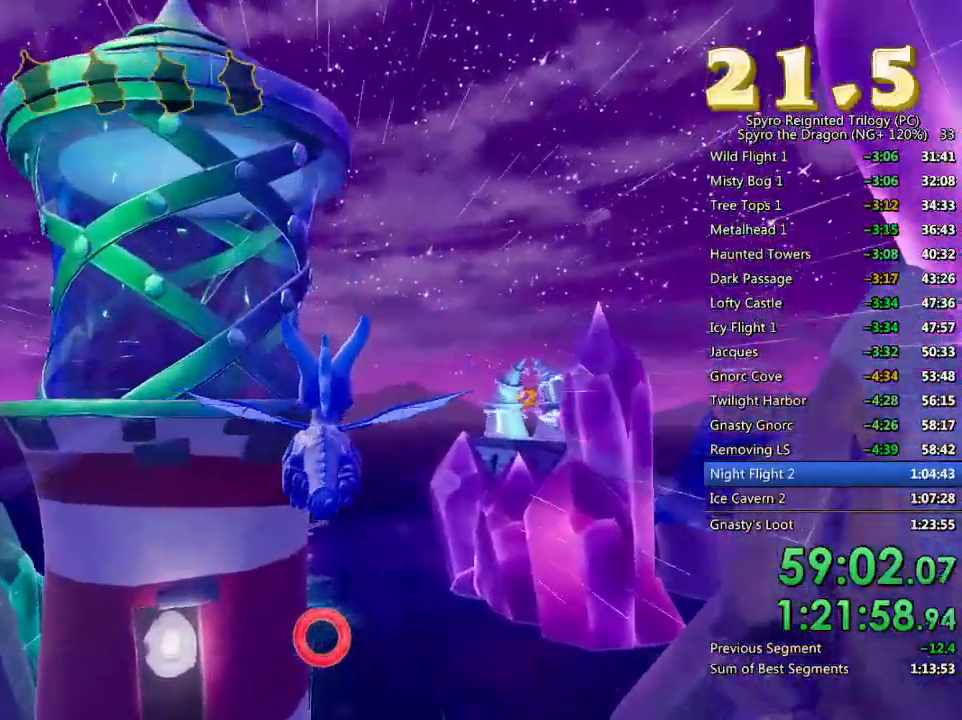
{"dt_ms": 500, "buttons": [], "left_stick": "right", "right_stick": "center", "events": [[117, "CROSS", "down"], [183, "CROSS", "up"], [233, "CIRCLE", "down"], [250, "left_stick", "left"], [317, "CIRCLE", "up"], [350, "CIRCLE", "down"], [350, "left_stick", "center"], [417, "CIRCLE", "up"], [467, "left_stick", "right"]]}
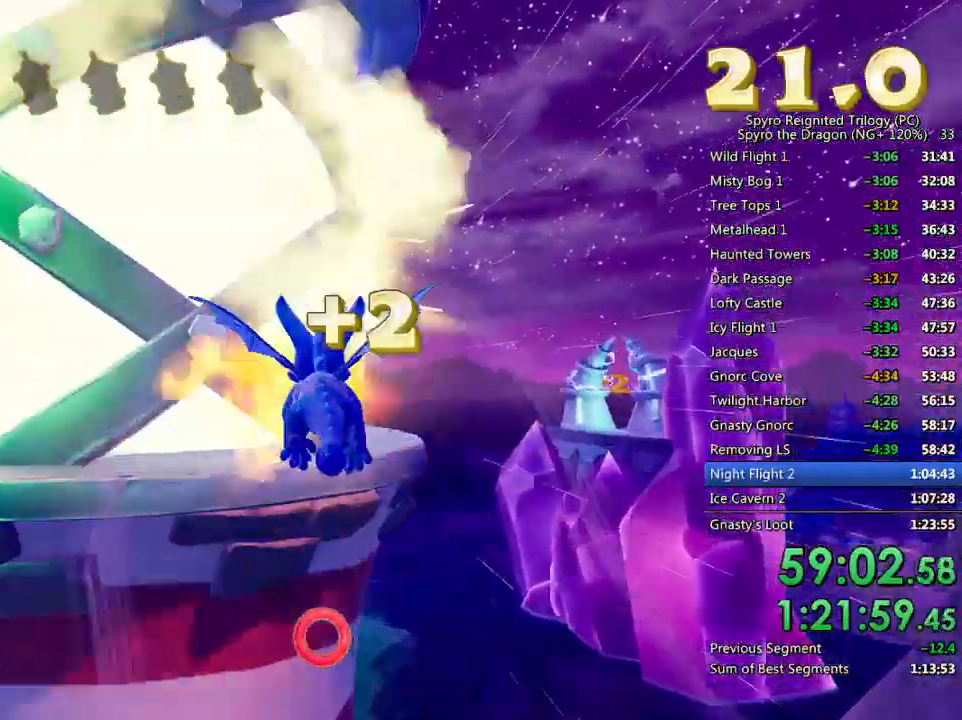
{"dt_ms": 1000, "buttons": [], "left_stick": "center", "right_stick": "center"}
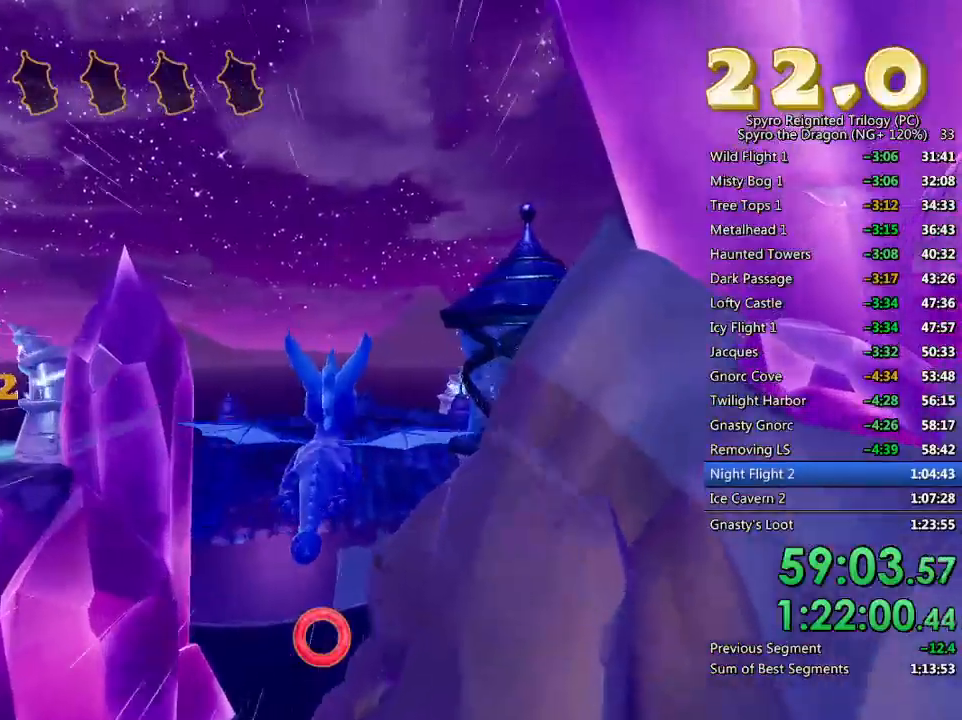
{"dt_ms": 500, "buttons": [], "left_stick": "center", "right_stick": "center", "events": [[250, "left_stick", "up"], [333, "left_stick", "center"]]}
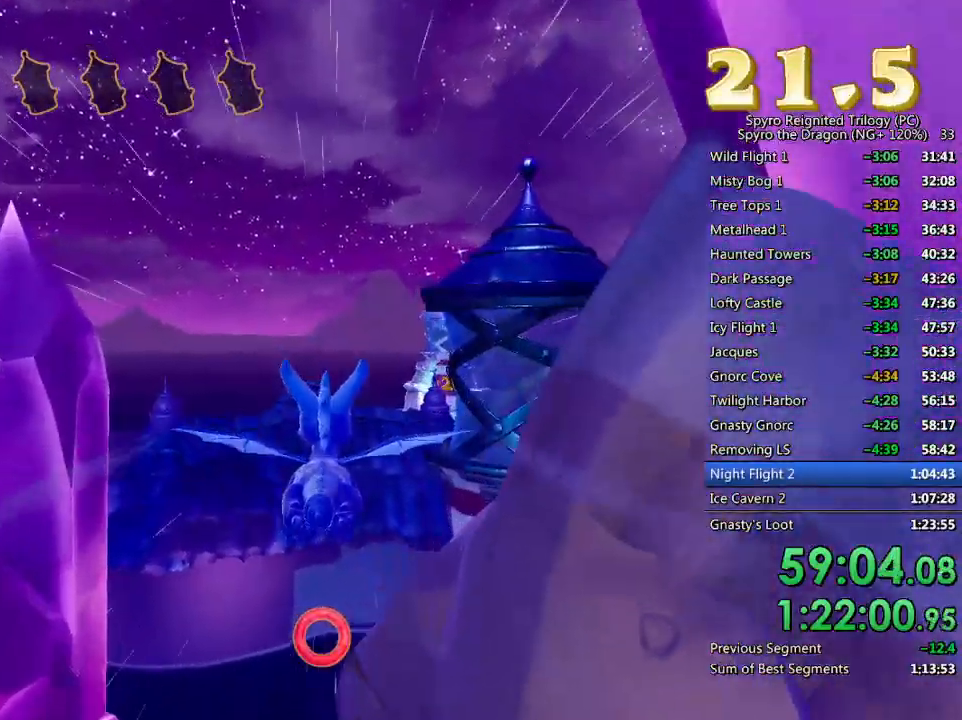
{"dt_ms": 500, "buttons": [], "left_stick": "center", "right_stick": "center", "events": [[183, "left_stick", "up-right"], [250, "right_stick", "left"], [317, "left_stick", "center"], [417, "right_stick", "center"]]}
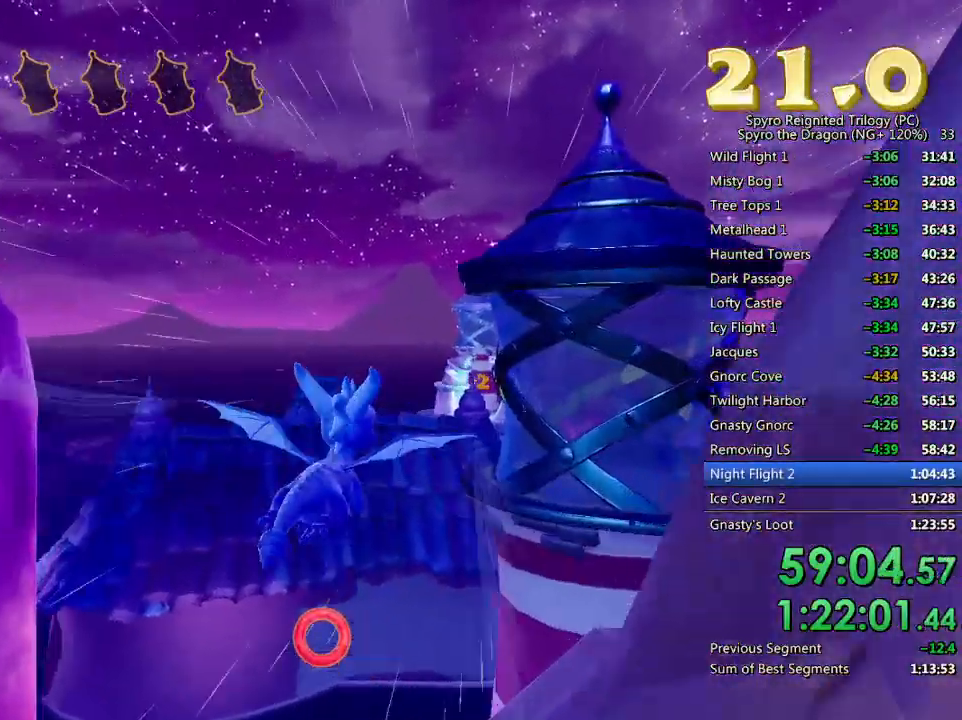
{"dt_ms": 500, "buttons": [], "left_stick": "up-right", "right_stick": "center", "events": [[33, "right_stick", "left"], [383, "left_stick", "right"], [467, "left_stick", "up-right"], [500, "right_stick", "center"]]}
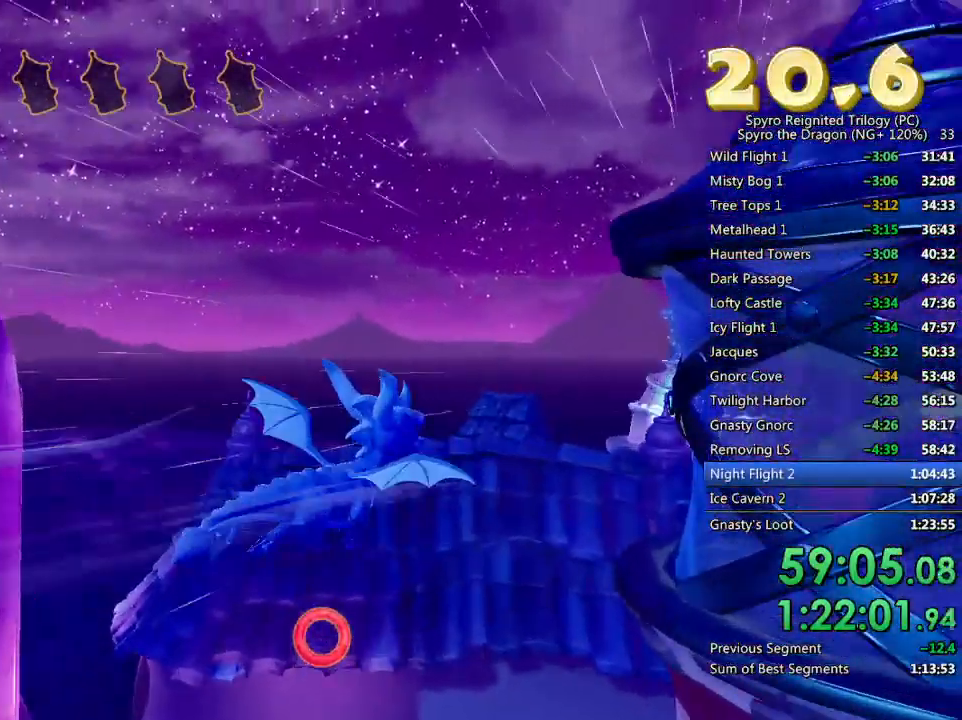
{"dt_ms": 500, "buttons": [], "left_stick": "left", "right_stick": "left", "events": [[83, "CIRCLE", "down"], [83, "left_stick", "center"], [133, "left_stick", "up-left"], [150, "CIRCLE", "up"], [250, "right_stick", "up-left"], [317, "right_stick", "left"], [333, "left_stick", "left"]]}